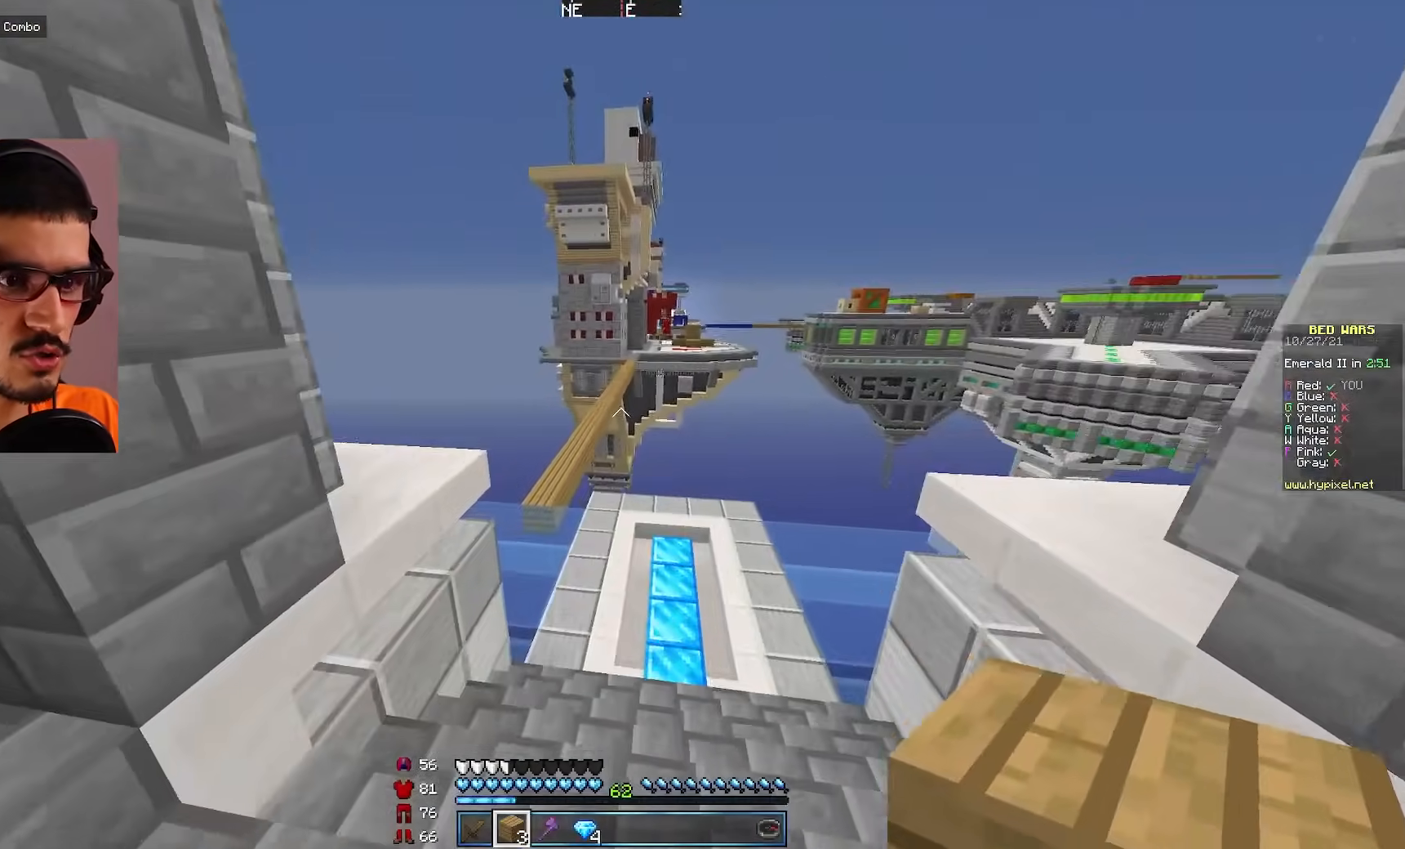
Gameplay with keyboard and mouse; each line is a JSON object with the keys and mouse buttons held at the frame after it. "events" lists presses ("down") and releases ("up") of "a", "d", "s", "w", "mouse_left" and "mouse_right" between this image and that frame as [ms after this image, input, new state], when the widget could be followed in between. "mouse_left", "mouse_right" = the "left", "right" buttons of the "mouse" list. No other keys are recorded. Fast repeated clicks can show as one long hold. Mouse movement is not recorded.
{"keys": ["w"], "mouse": [], "events": []}
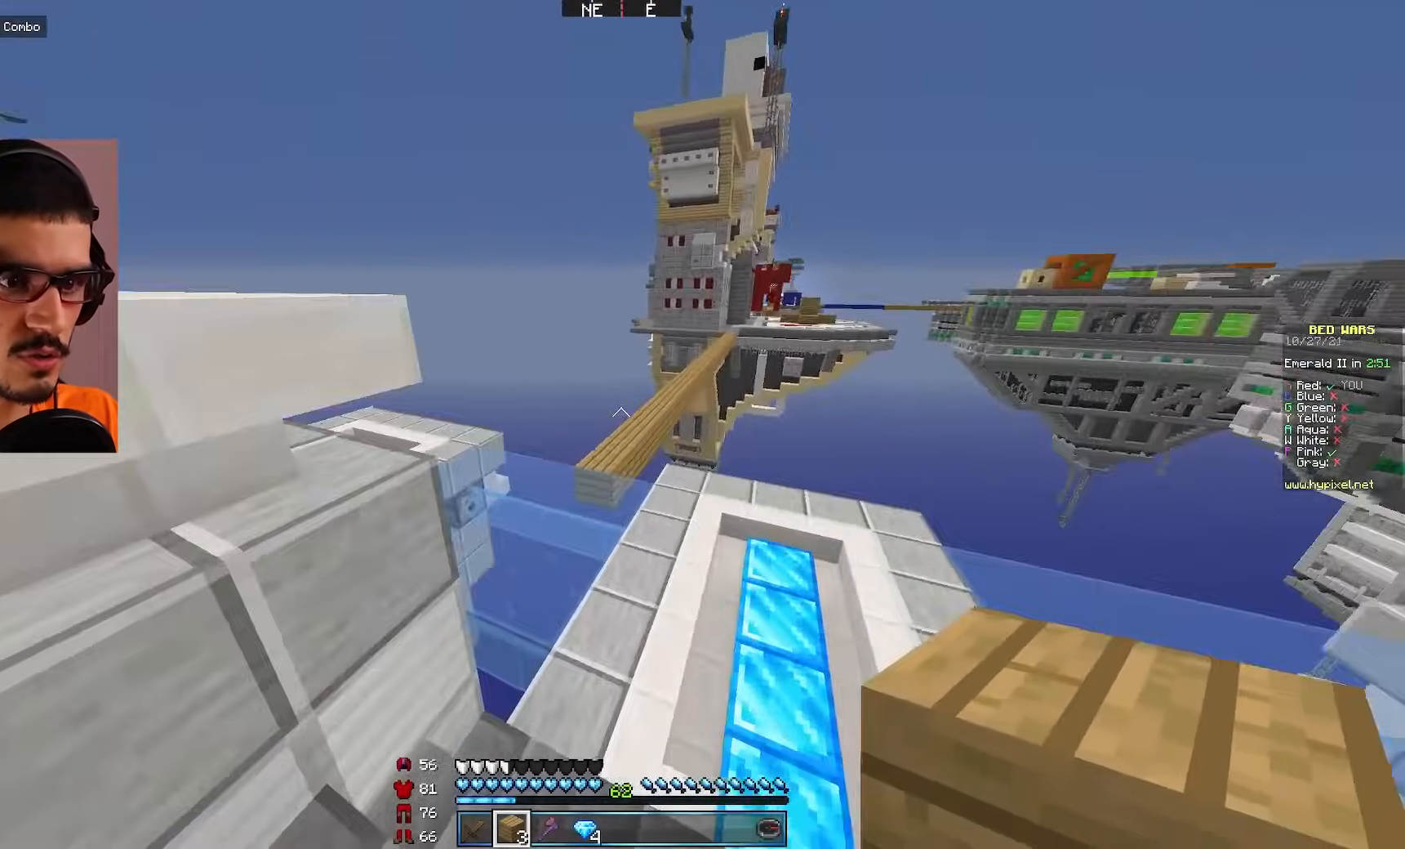
{"keys": ["w"], "mouse": [], "events": []}
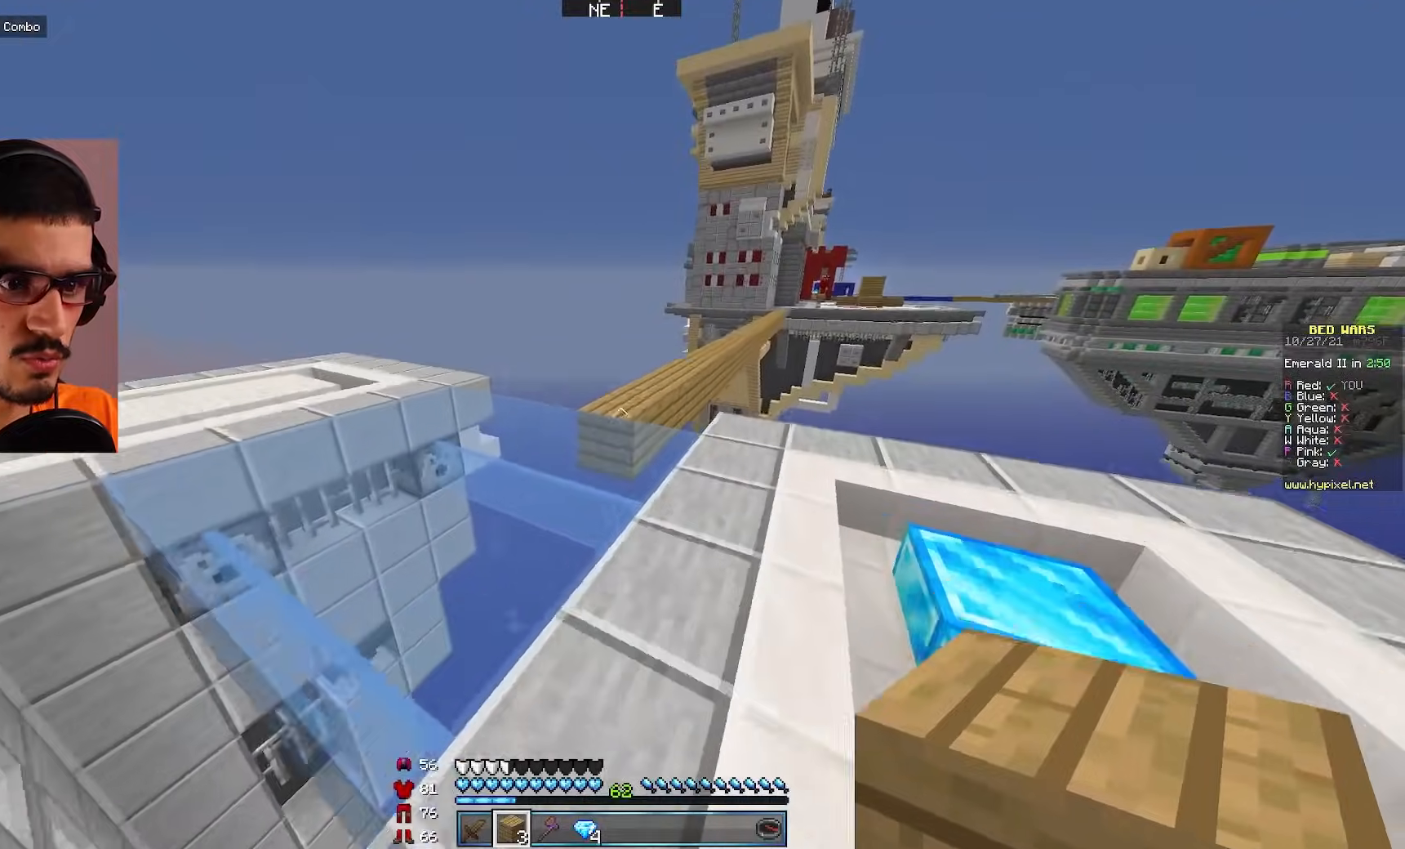
{"keys": [], "mouse": [], "events": [[83, "a", "down"], [383, "w", "up"], [450, "a", "up"]]}
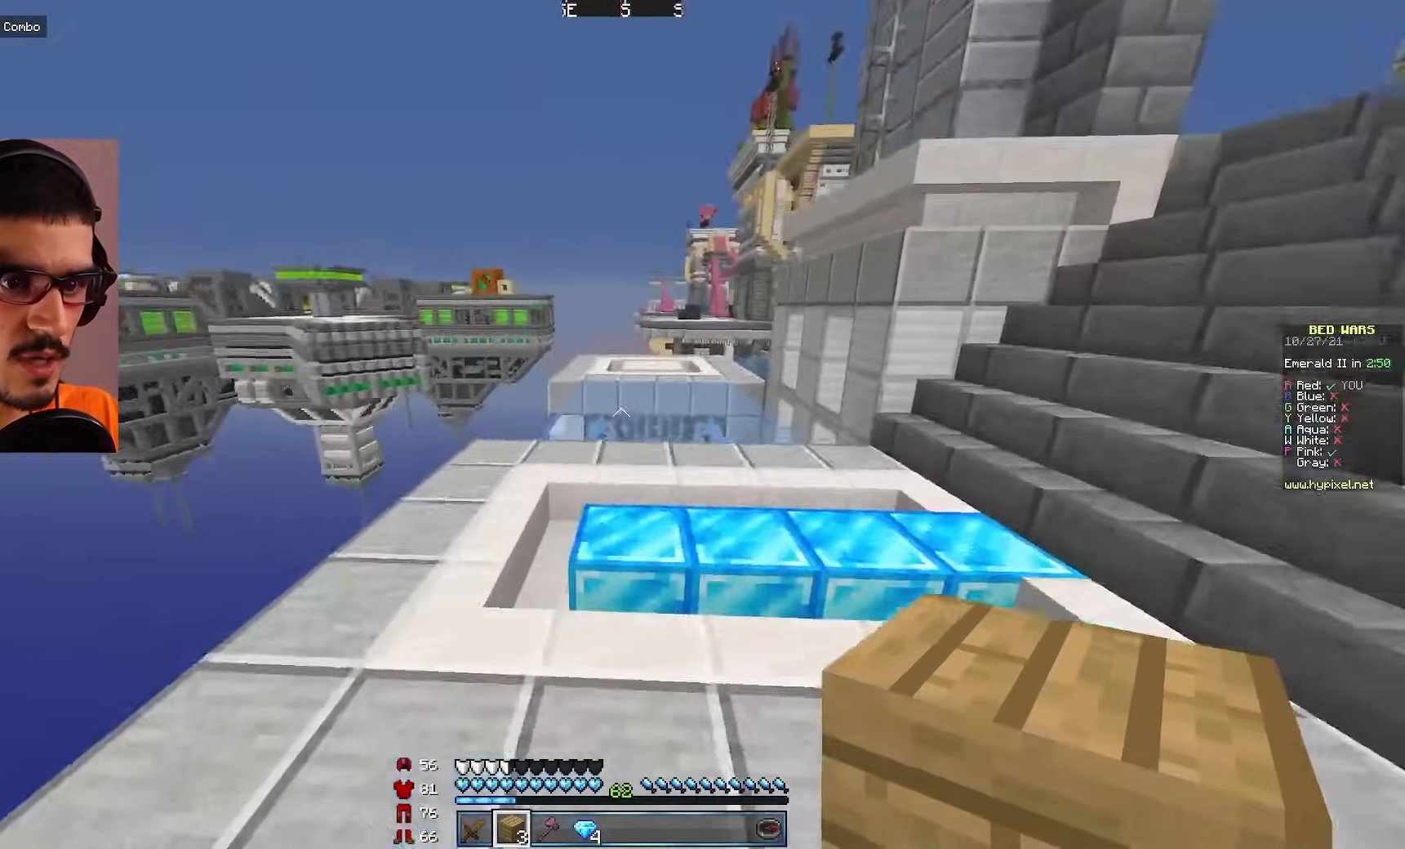
{"keys": [], "mouse": [], "events": []}
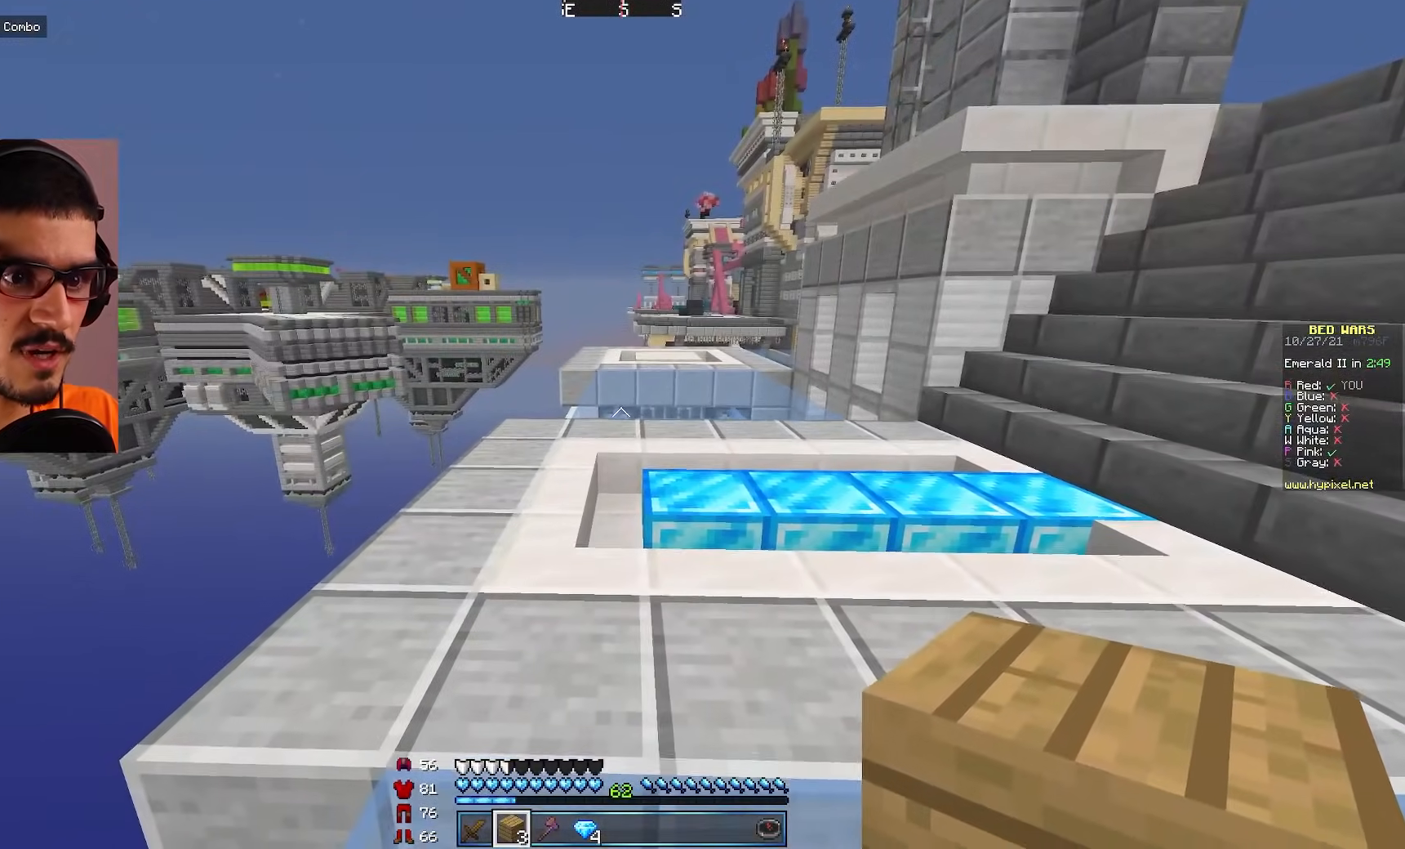
{"keys": [], "mouse": [], "events": []}
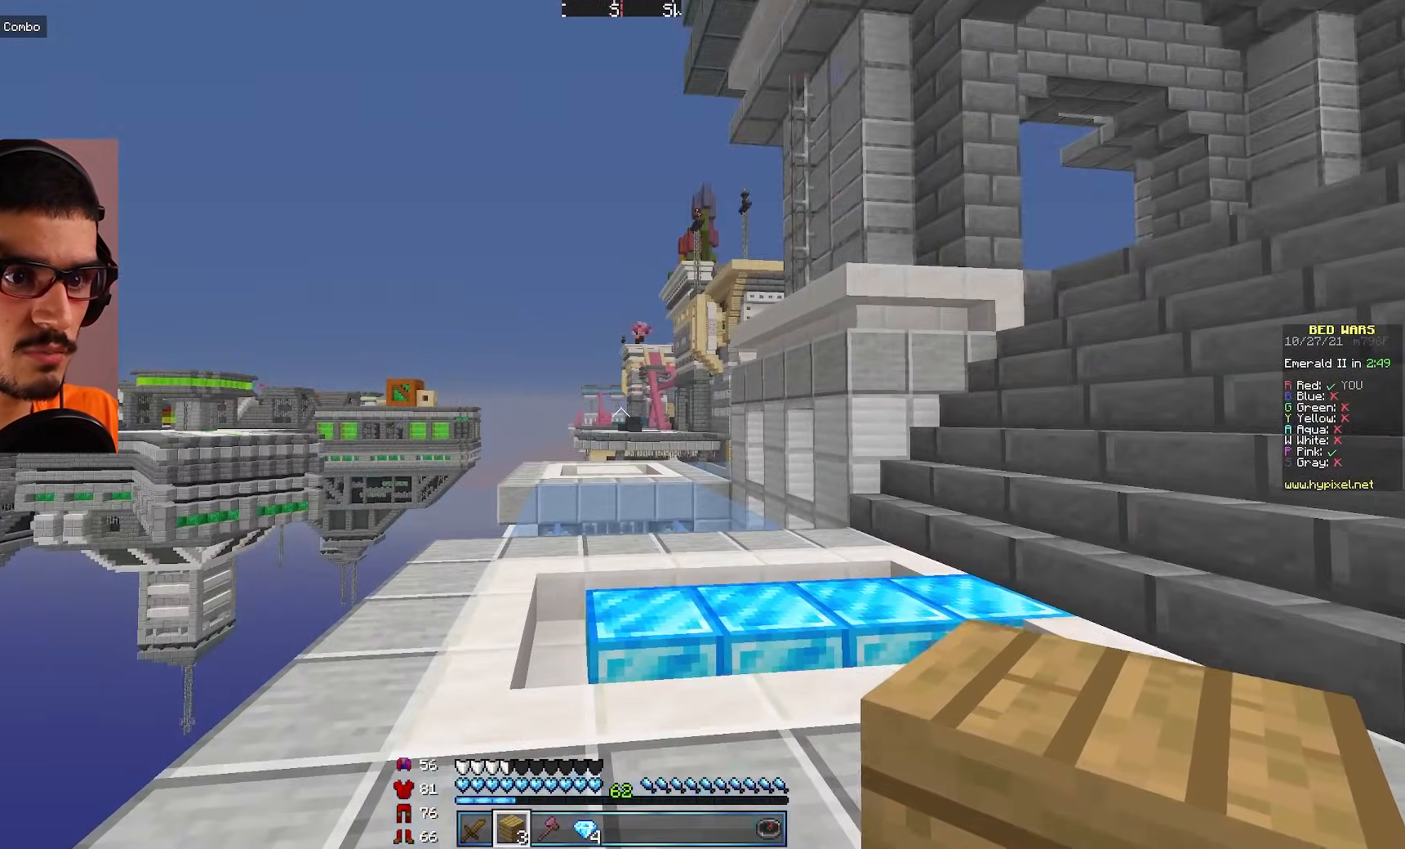
{"keys": [], "mouse": [], "events": []}
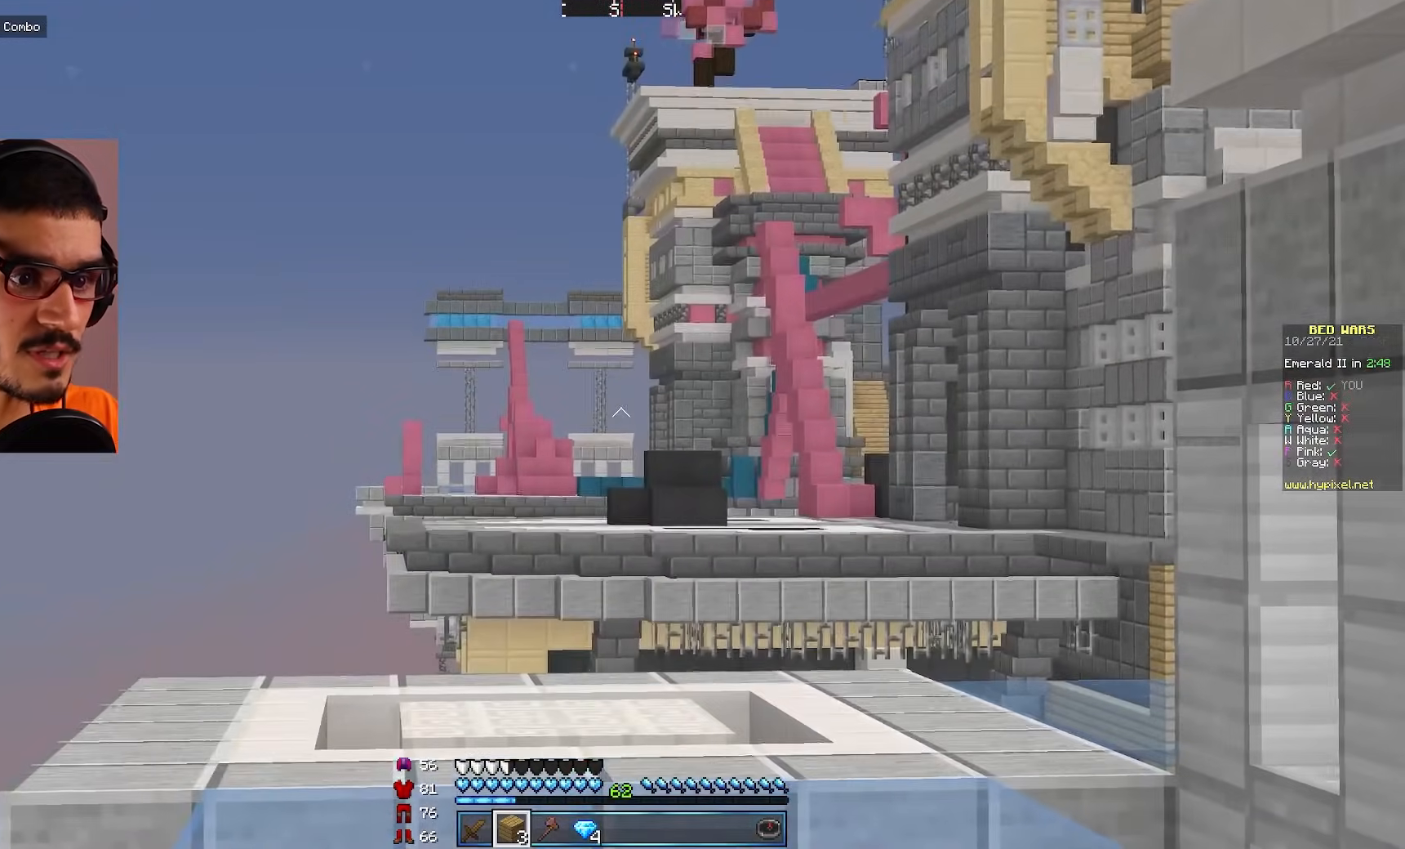
{"keys": [], "mouse": [], "events": []}
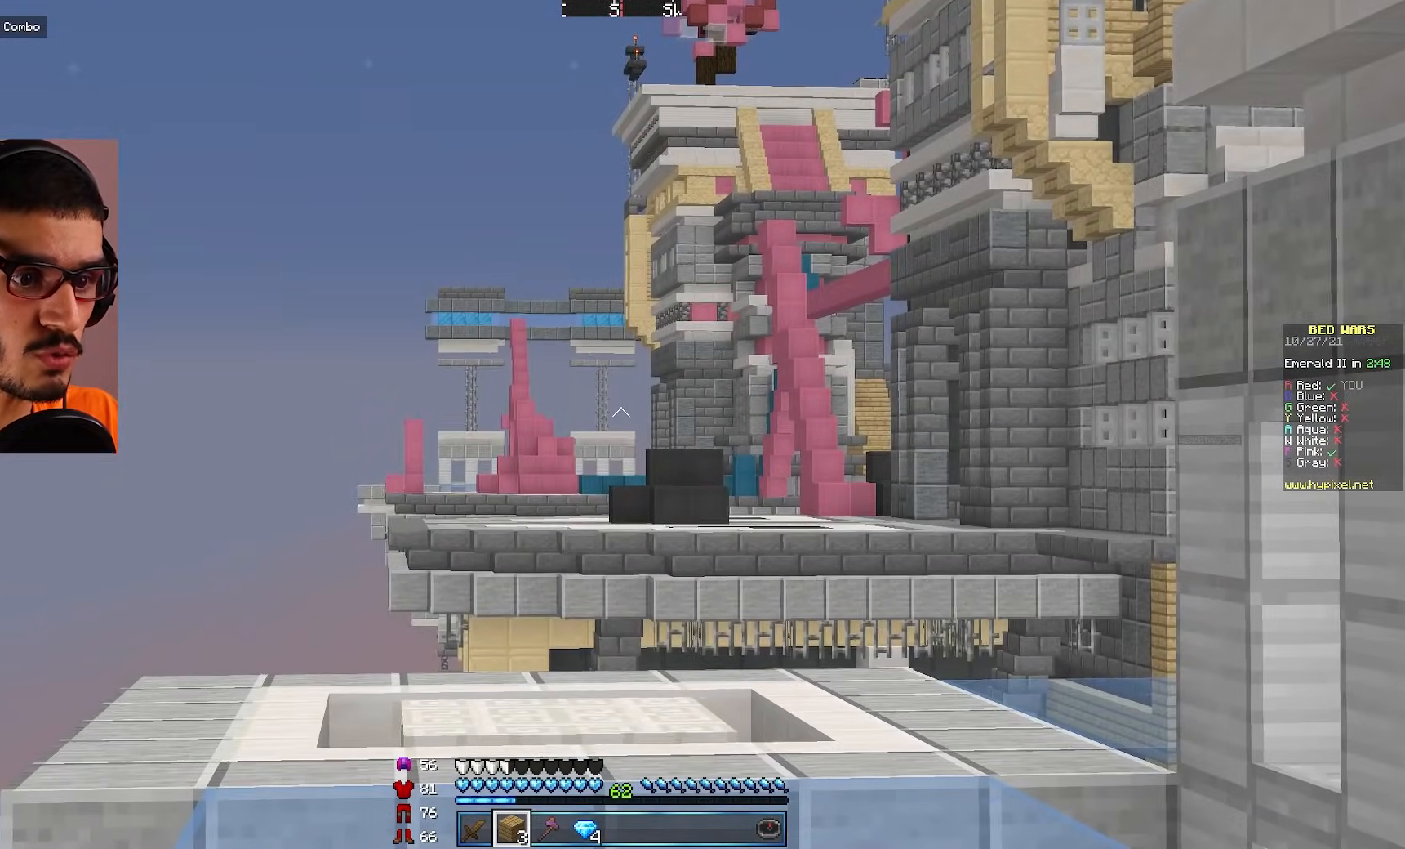
{"keys": ["a"], "mouse": [], "events": [[450, "a", "down"]]}
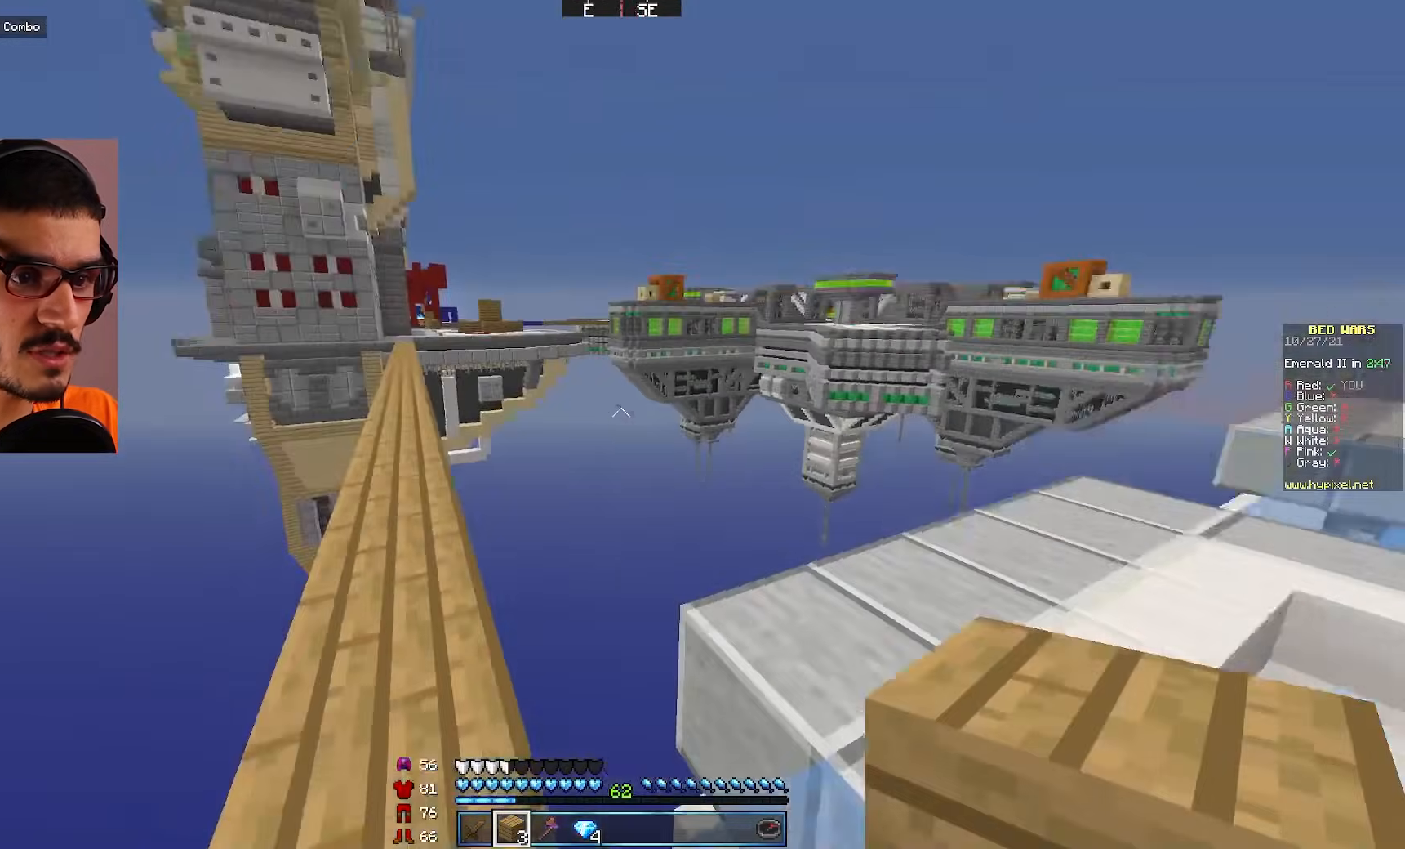
{"keys": [], "mouse": [], "events": [[100, "a", "up"]]}
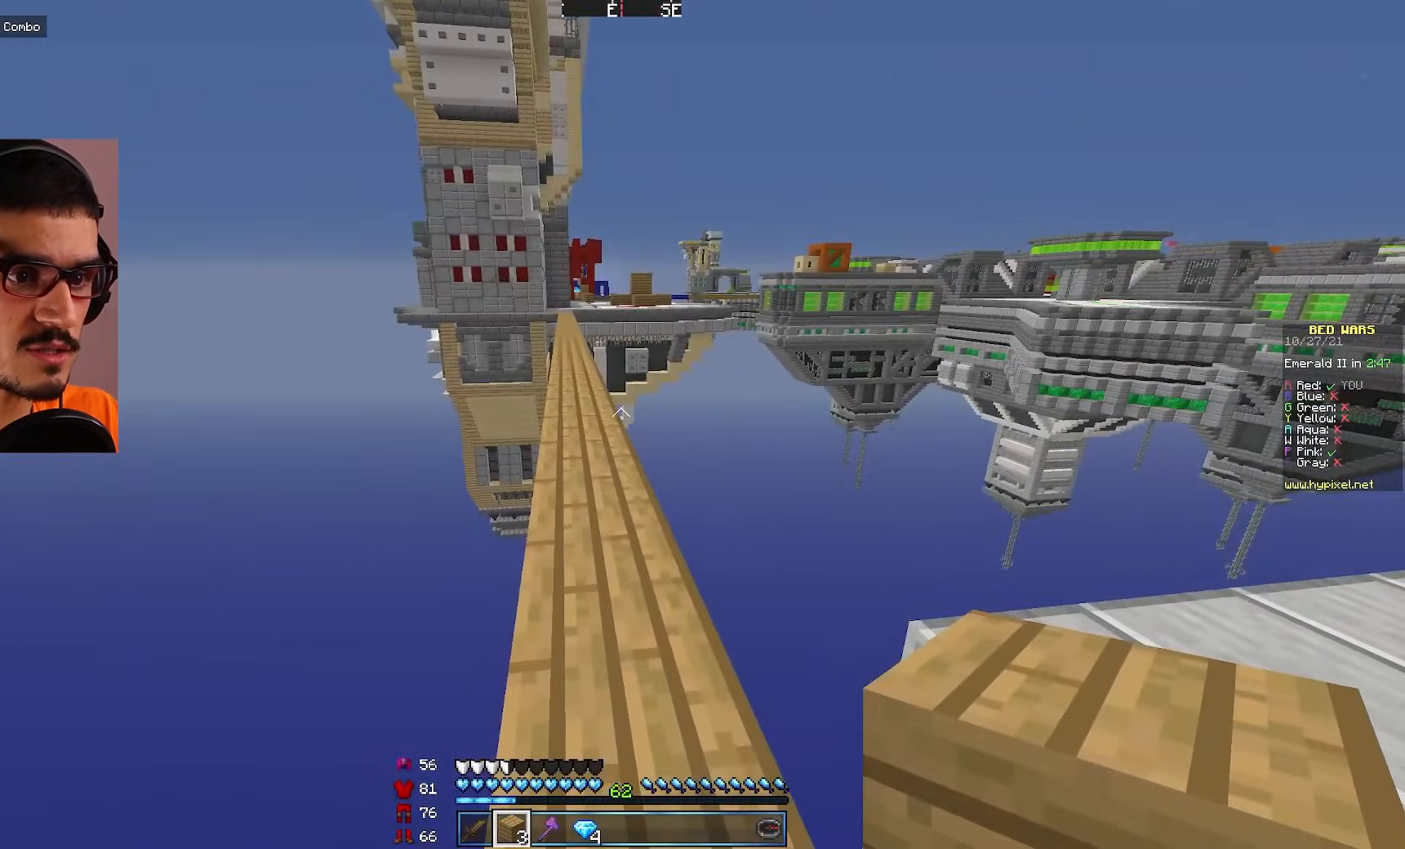
{"keys": [], "mouse": [], "events": []}
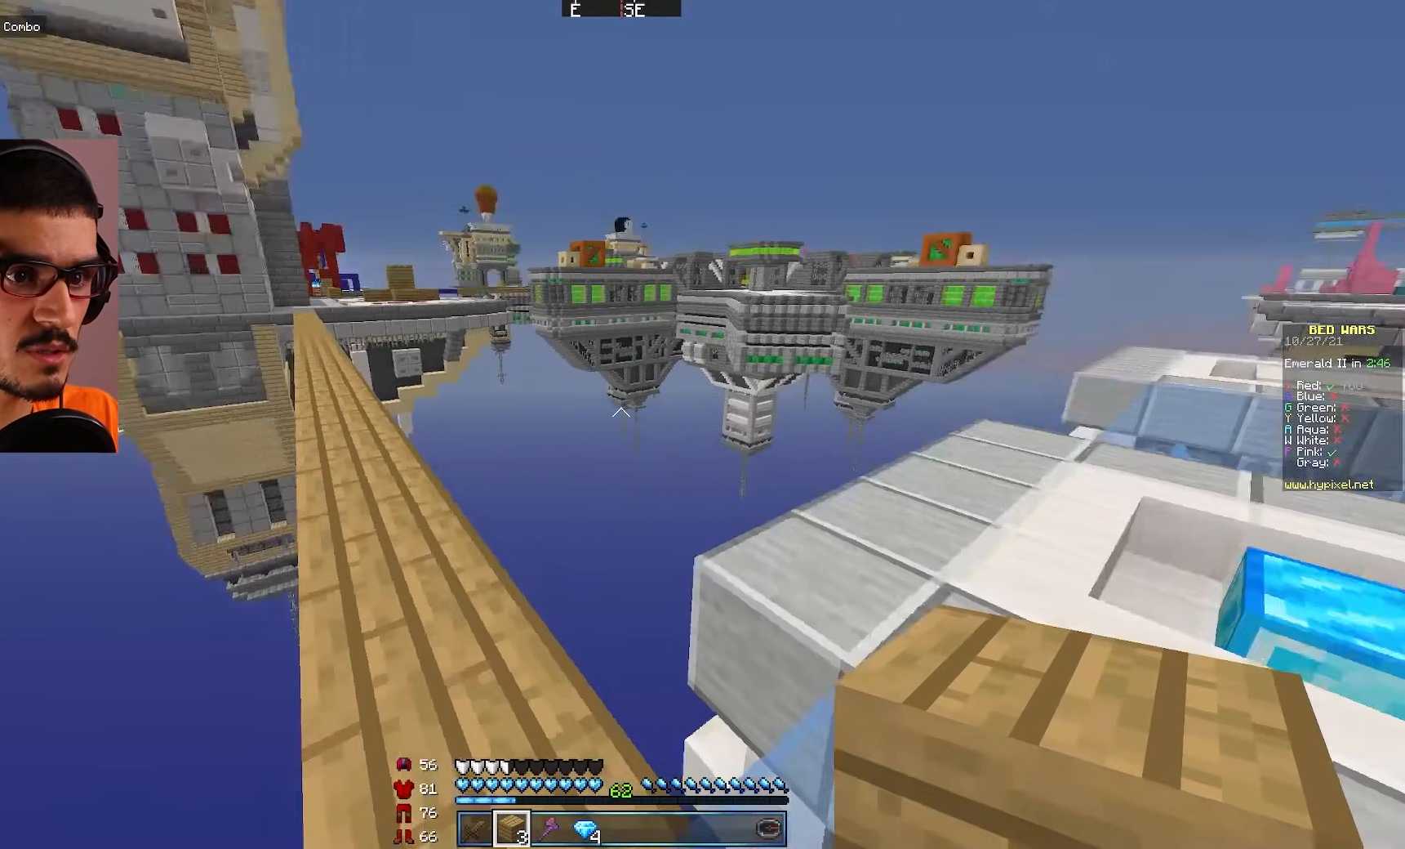
{"keys": ["w"], "mouse": [], "events": [[133, "d", "down"], [133, "w", "down"], [383, "d", "up"]]}
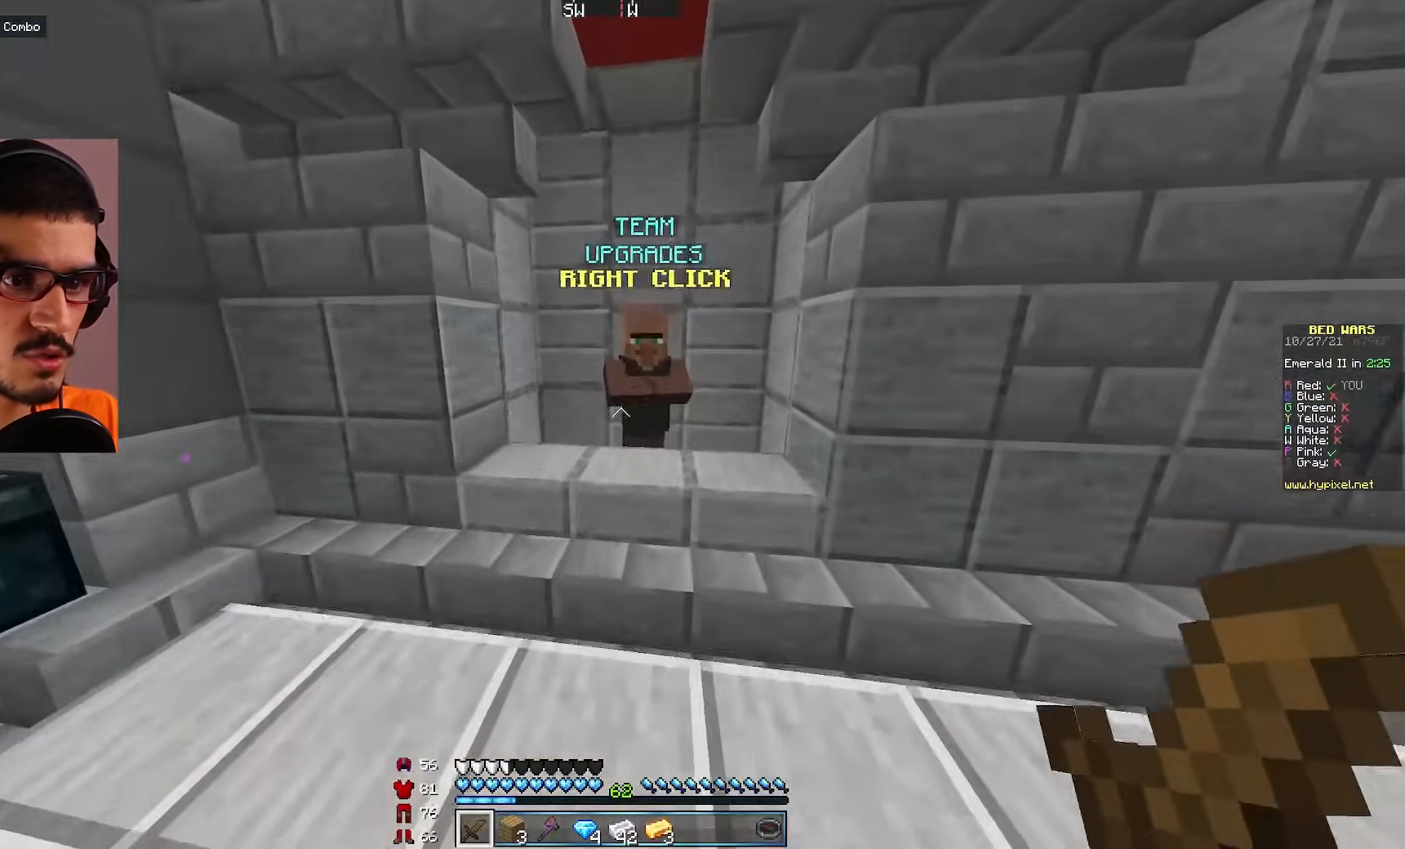
{"keys": [], "mouse": [], "events": [[217, "w", "up"], [300, "mouse_right", "down"], [383, "mouse_right", "up"]]}
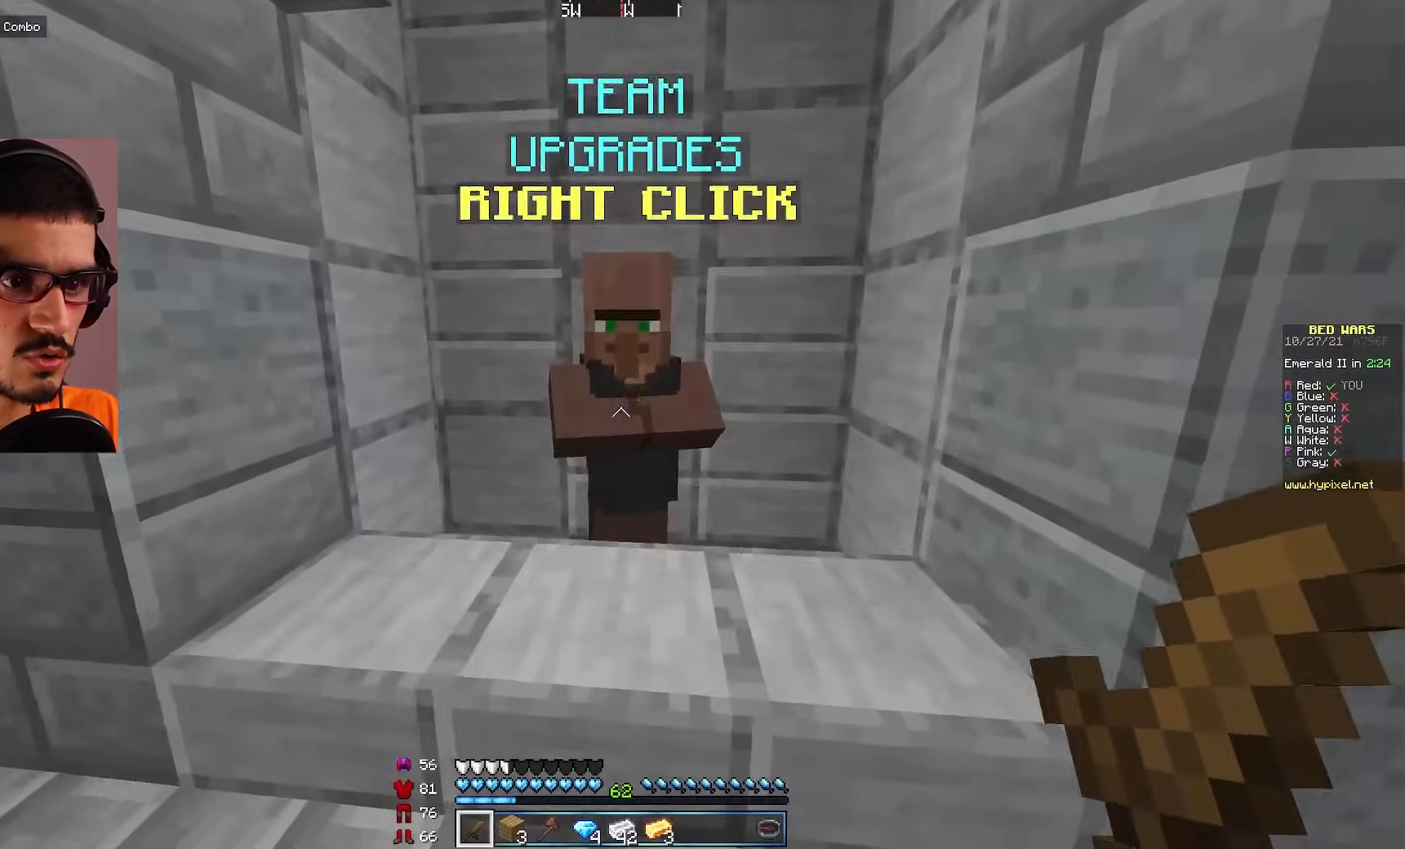
{"keys": [], "mouse": [], "events": []}
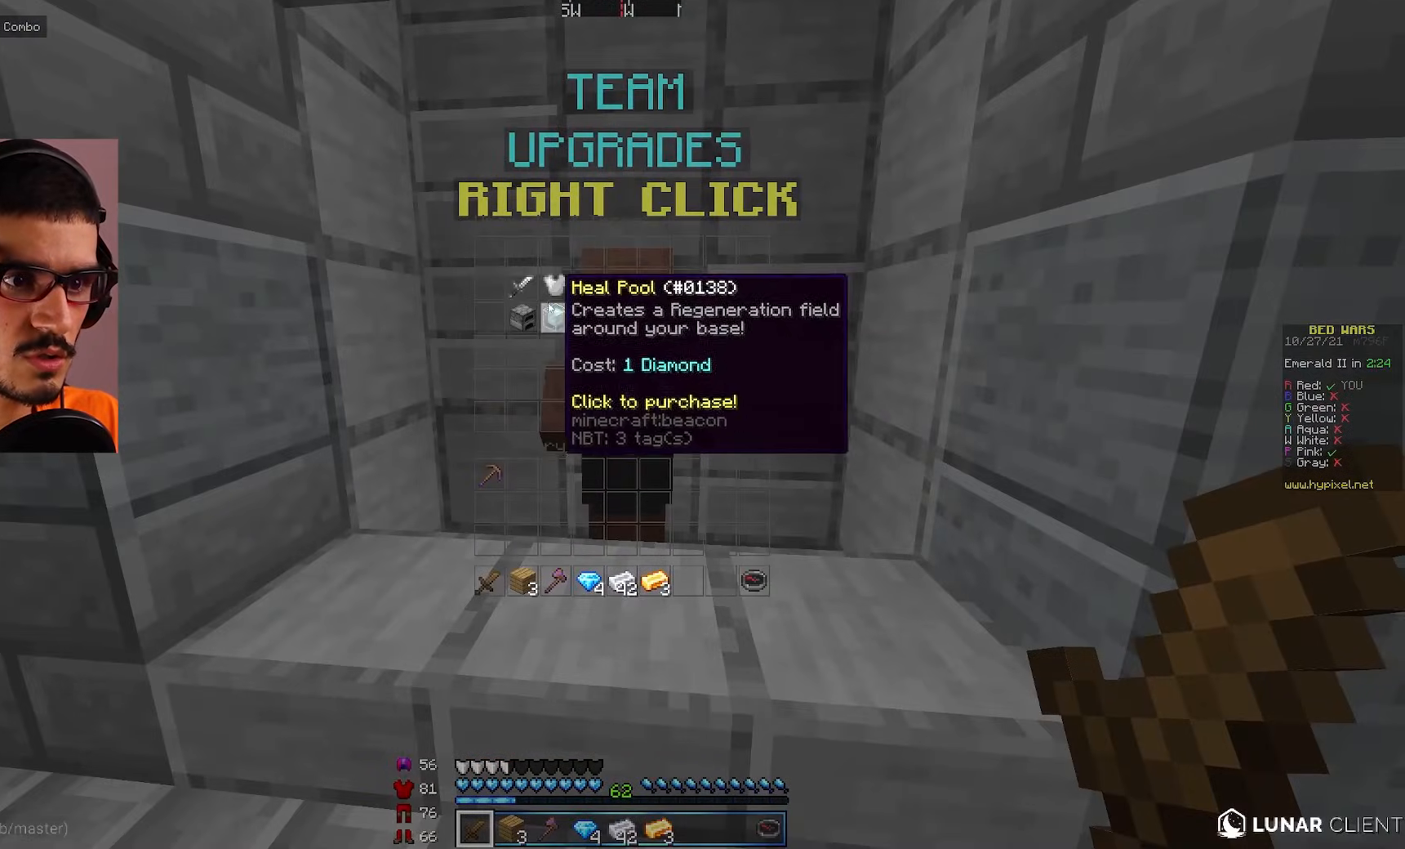
{"keys": [], "mouse": [], "events": []}
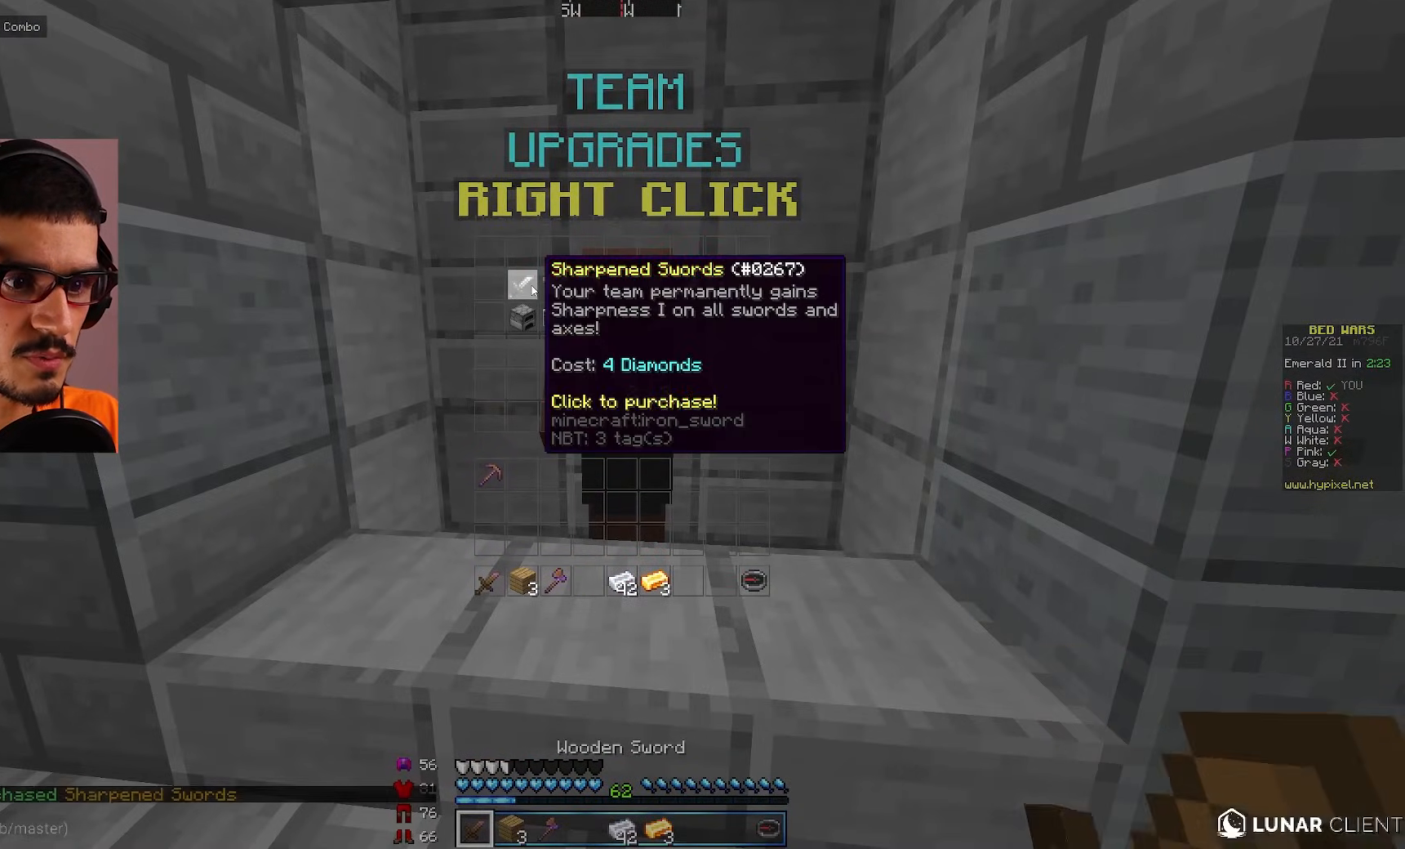
{"keys": ["w"], "mouse": [], "events": [[367, "w", "down"]]}
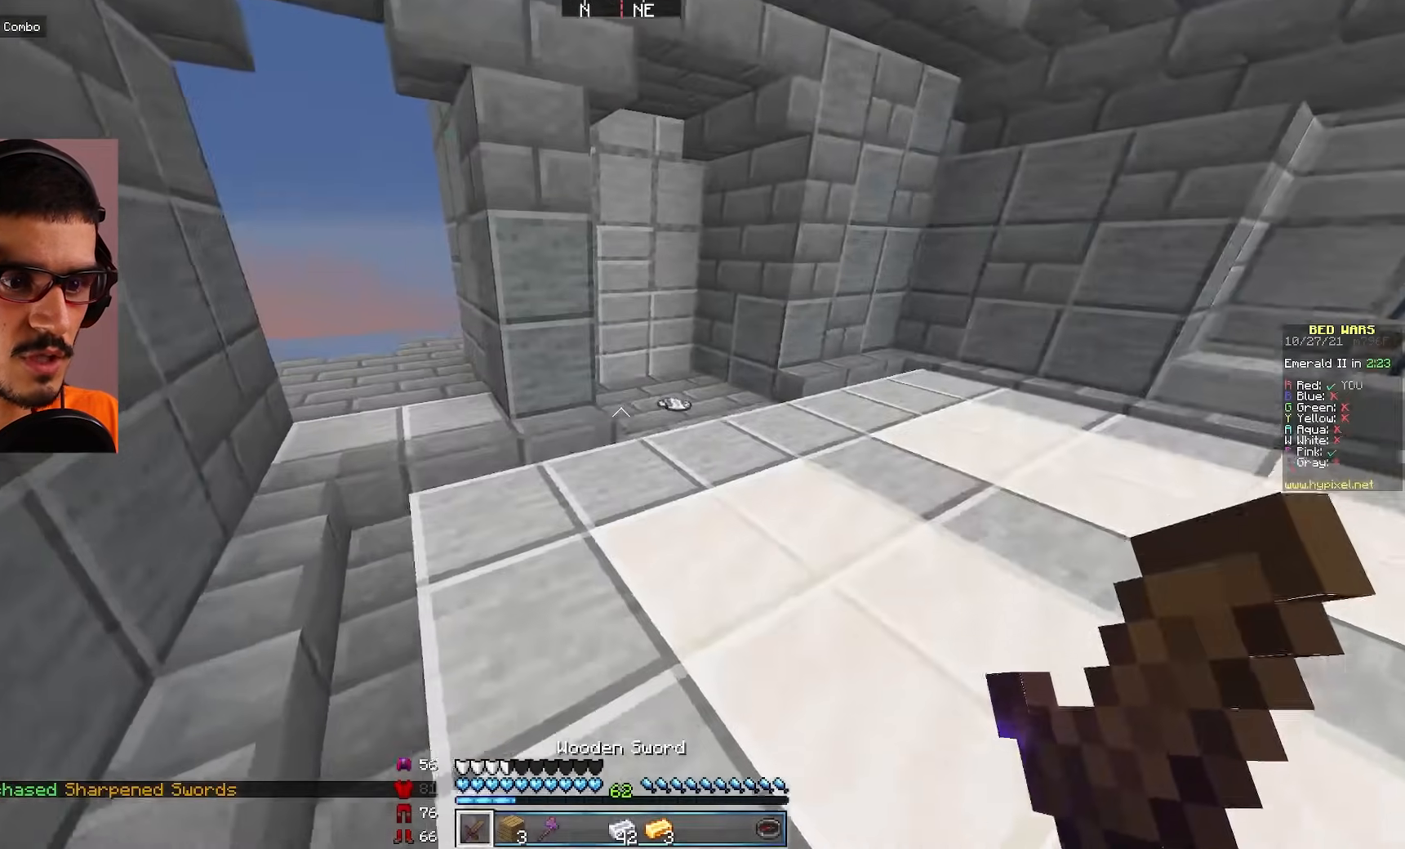
{"keys": ["w"], "mouse": [], "events": [[317, "d", "down"], [500, "d", "up"]]}
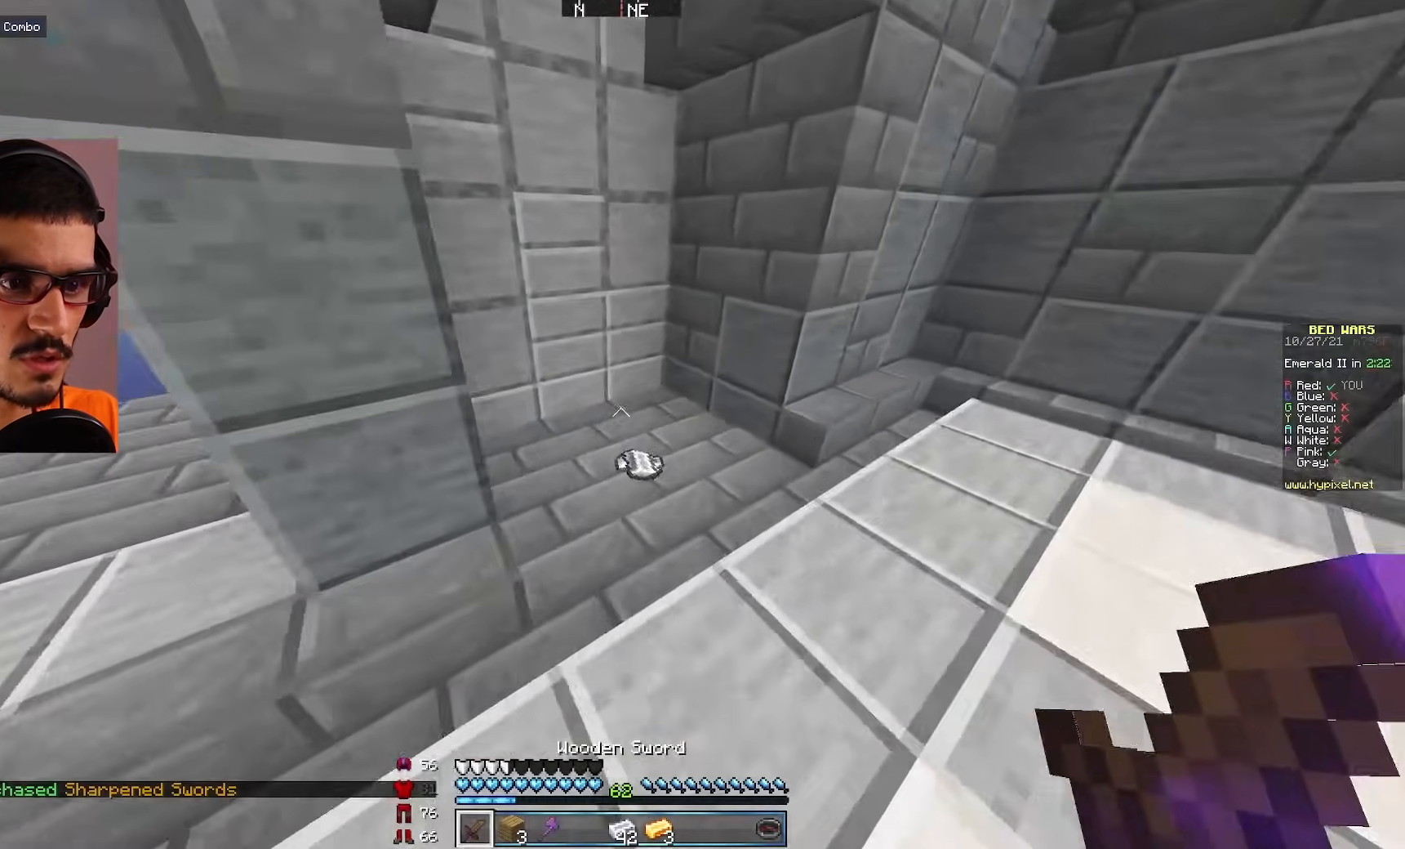
{"keys": ["w"], "mouse": [], "events": [[300, "a", "down"], [483, "a", "up"]]}
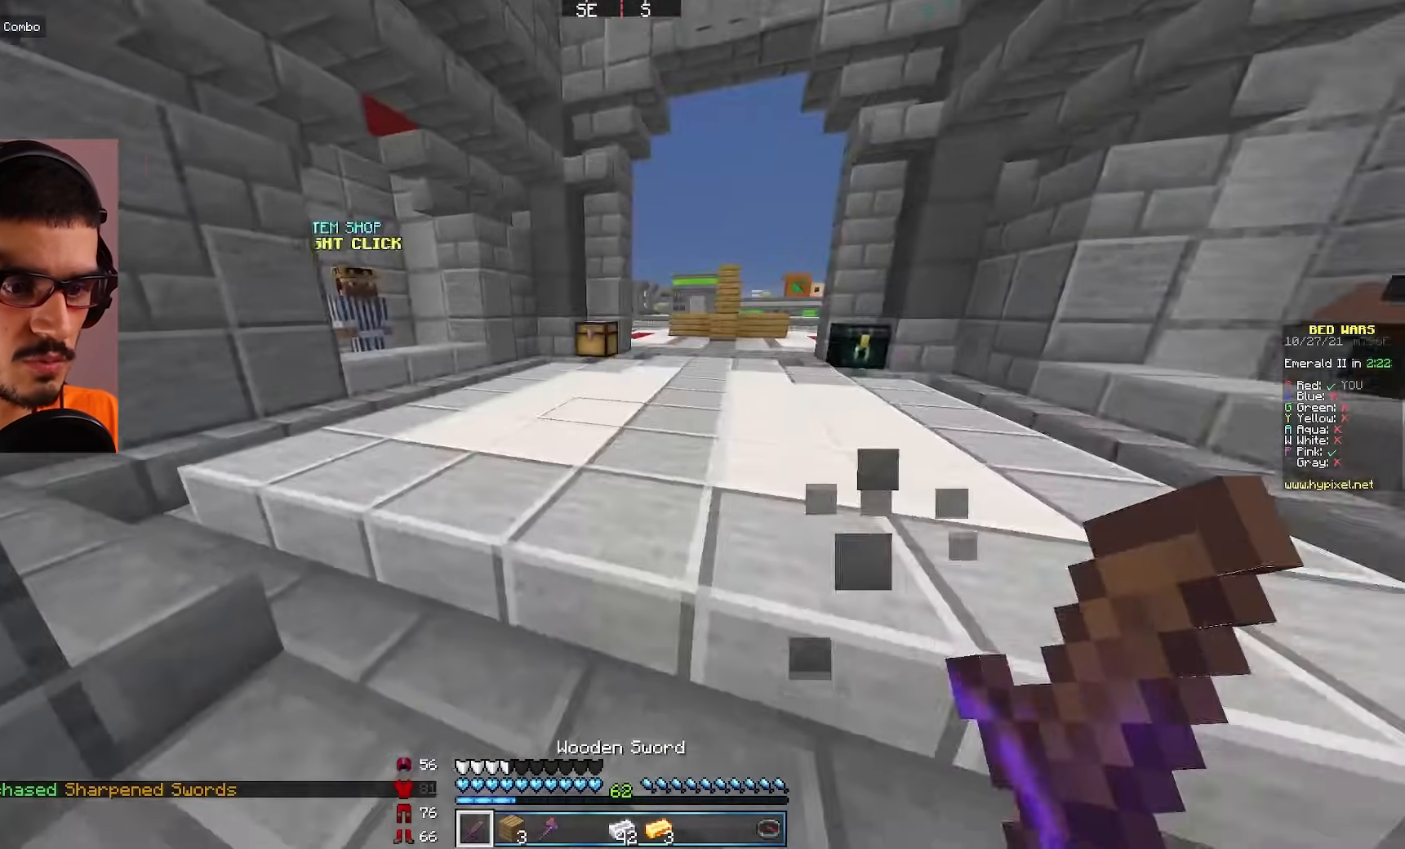
{"keys": ["a", "w"], "mouse": [], "events": [[283, "a", "down"]]}